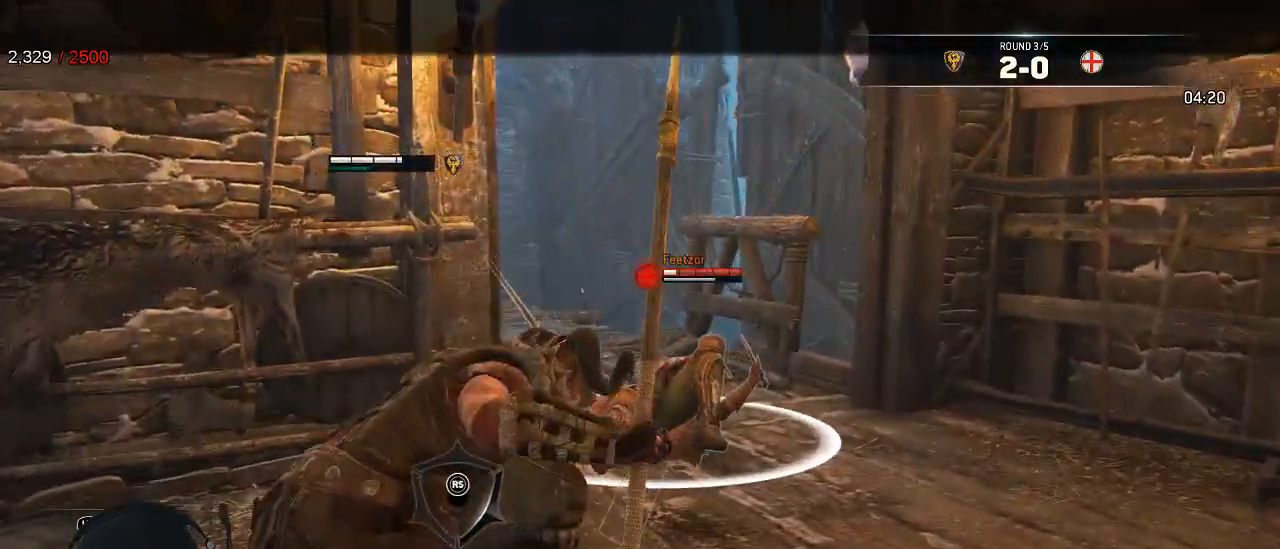
Gameplay with a controller (Xbox layout); each line is a JSON object with the inputs held at the frame after it. "events" lists button and stick changes between this image and that frame as [ms after this image, input, new state], when the widget could be followed in between.
{"buttons": ["L2"], "left_stick": "up", "right_stick": "up", "events": [[33, "R2", "down"], [133, "R3", "down"], [300, "R2", "up"], [367, "R2", "down"], [483, "R2", "up"], [500, "R3", "up"]]}
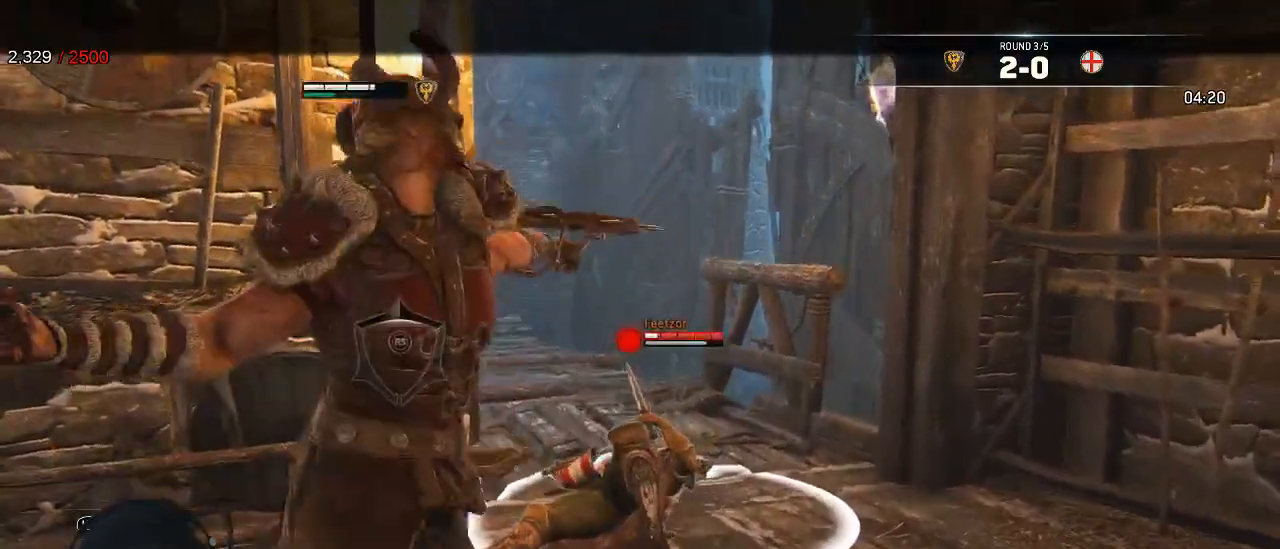
{"buttons": ["L2"], "left_stick": "center", "right_stick": "center"}
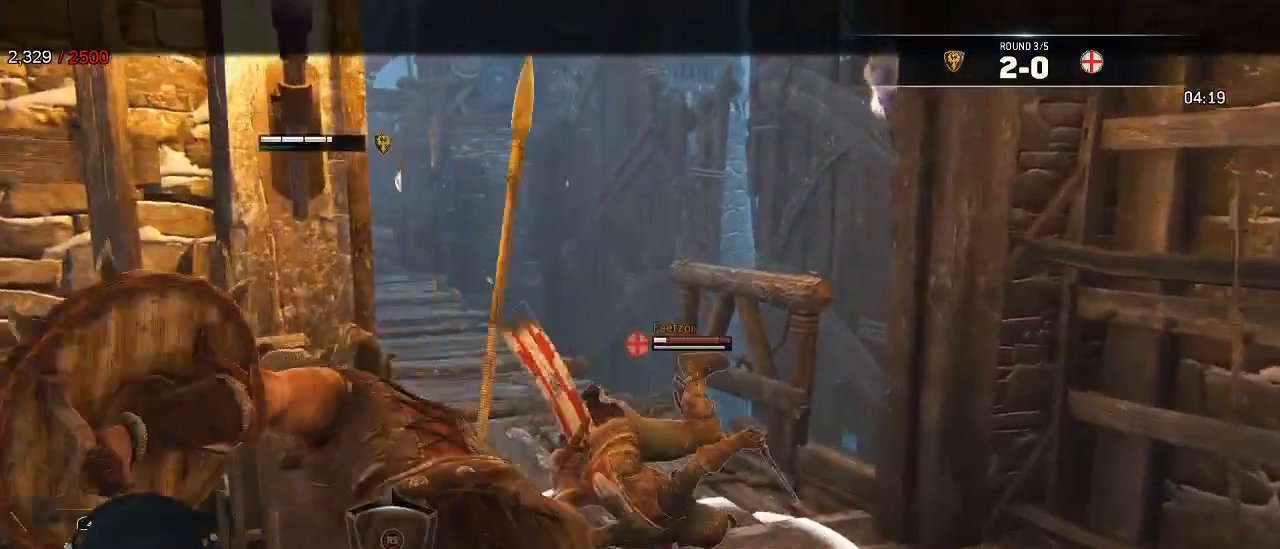
{"buttons": [], "left_stick": "down-right", "right_stick": "down-left", "events": [[317, "L2", "up"], [467, "left_stick", "down-right"], [500, "right_stick", "down-left"]]}
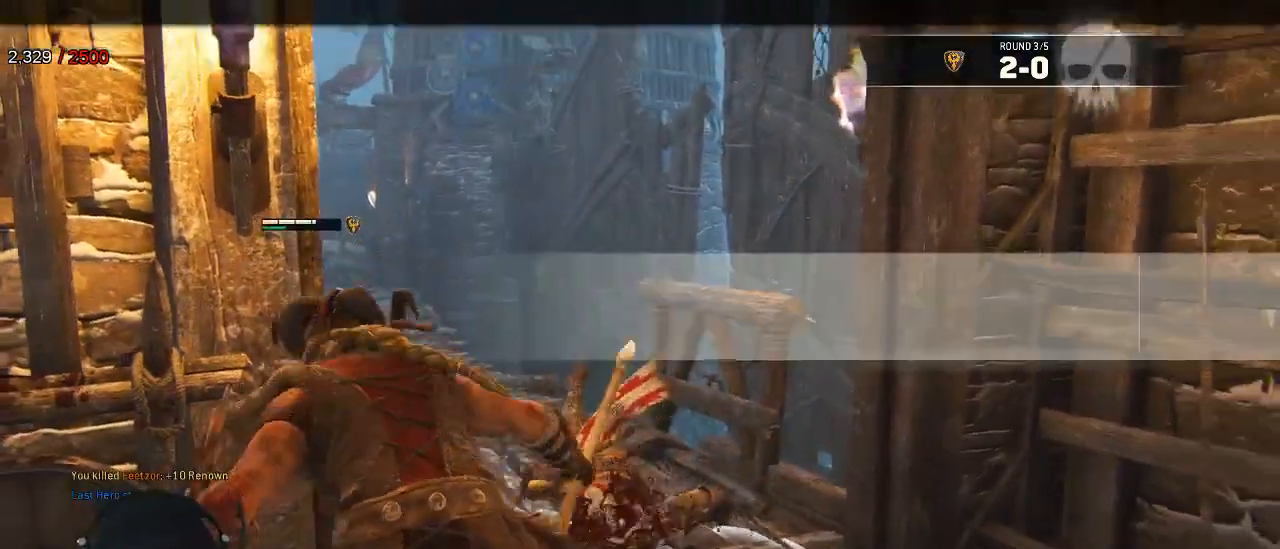
{"buttons": [], "left_stick": "down", "right_stick": "center", "events": [[17, "right_stick", "left"], [367, "right_stick", "center"], [483, "left_stick", "down"]]}
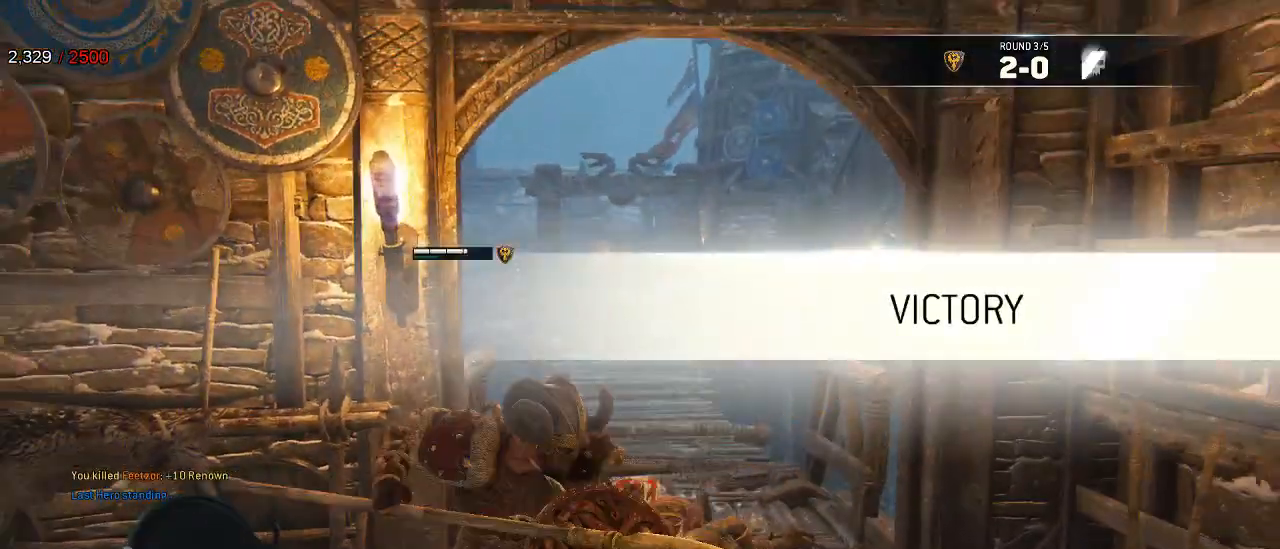
{"buttons": [], "left_stick": "down", "right_stick": "center", "events": [[83, "A", "down"], [167, "A", "up"]]}
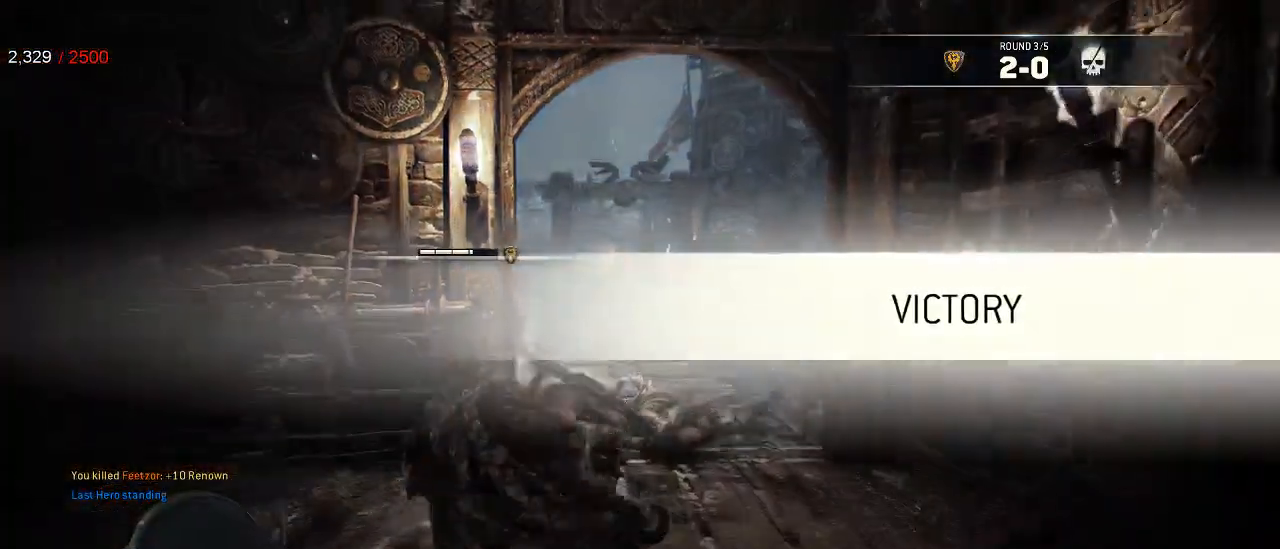
{"buttons": [], "left_stick": "down", "right_stick": "center", "events": []}
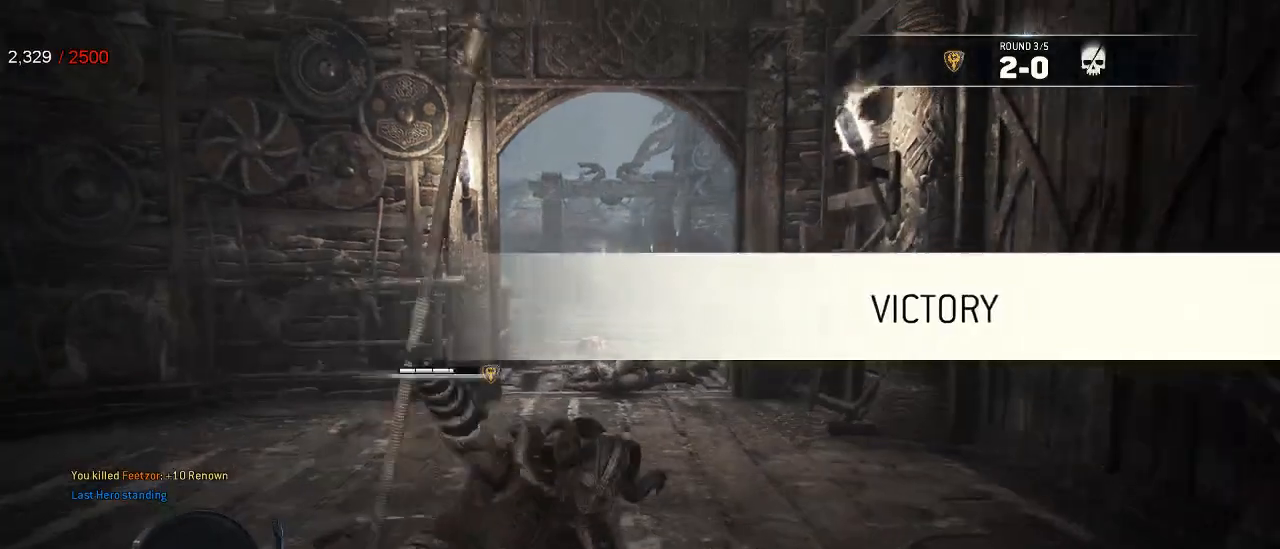
{"buttons": [], "left_stick": "up", "right_stick": "center", "events": [[83, "left_stick", "center"], [250, "left_stick", "up"]]}
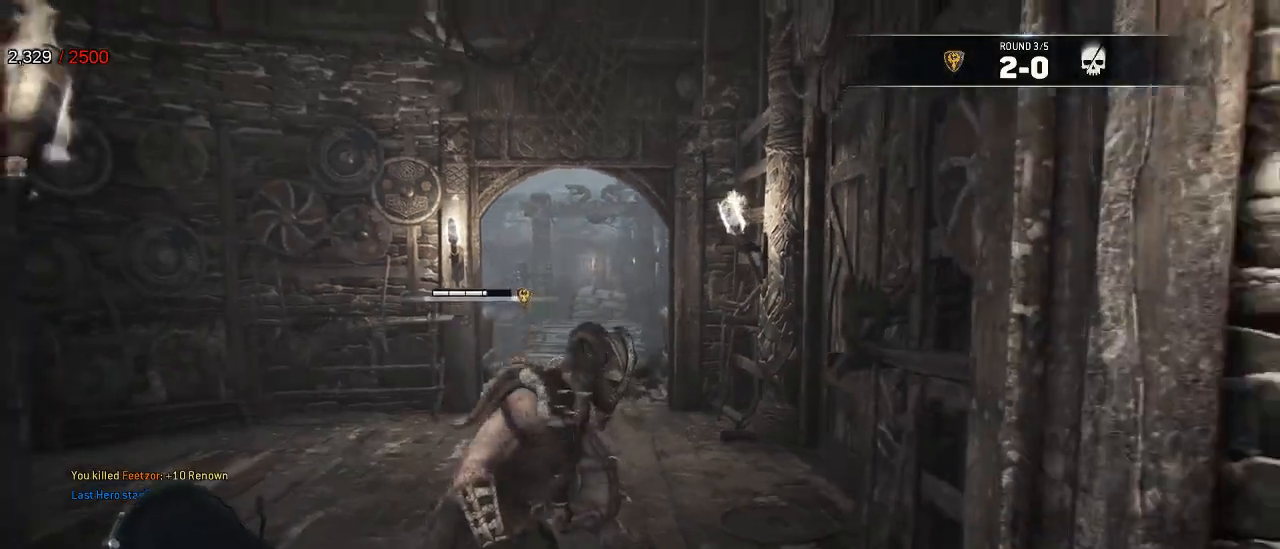
{"buttons": [], "left_stick": "center", "right_stick": "center", "events": [[67, "left_stick", "center"]]}
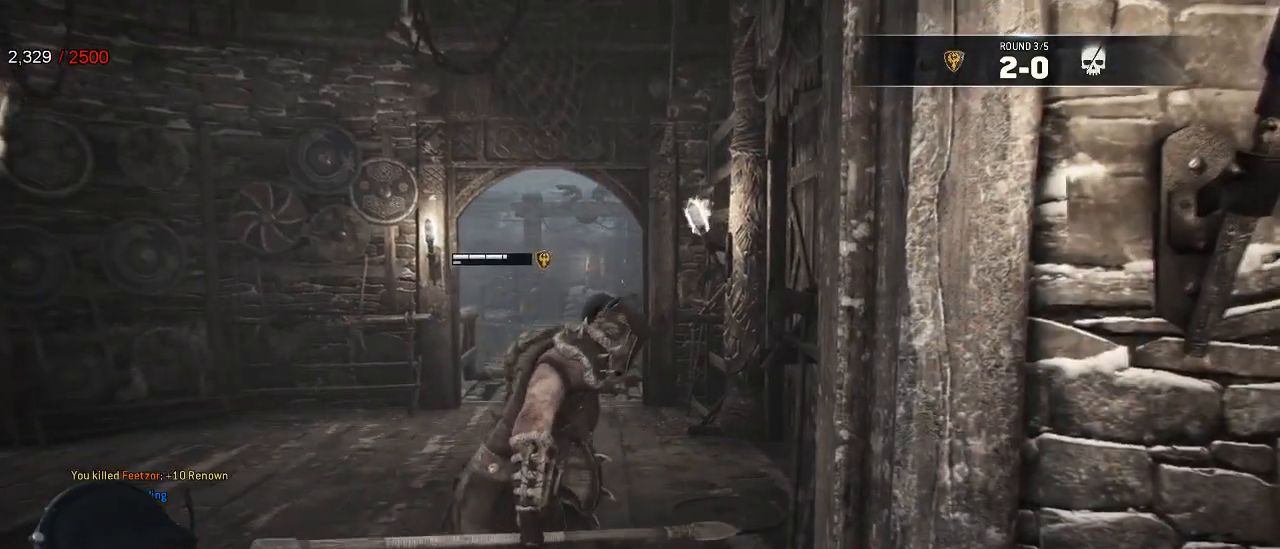
{"buttons": [], "left_stick": "center", "right_stick": "center", "events": []}
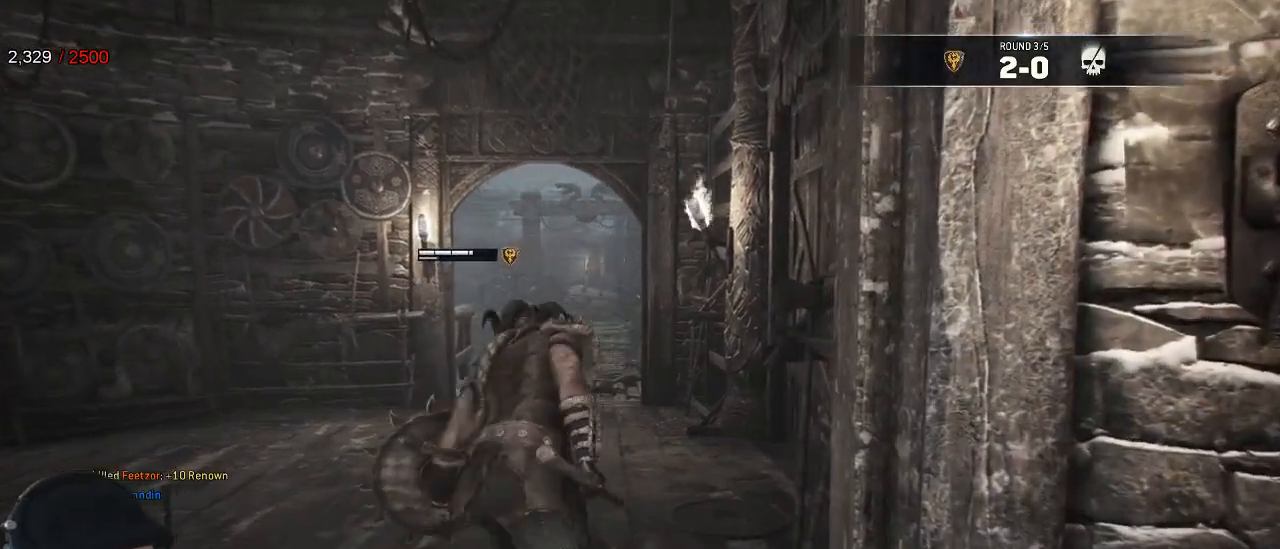
{"buttons": [], "left_stick": "center", "right_stick": "center", "events": []}
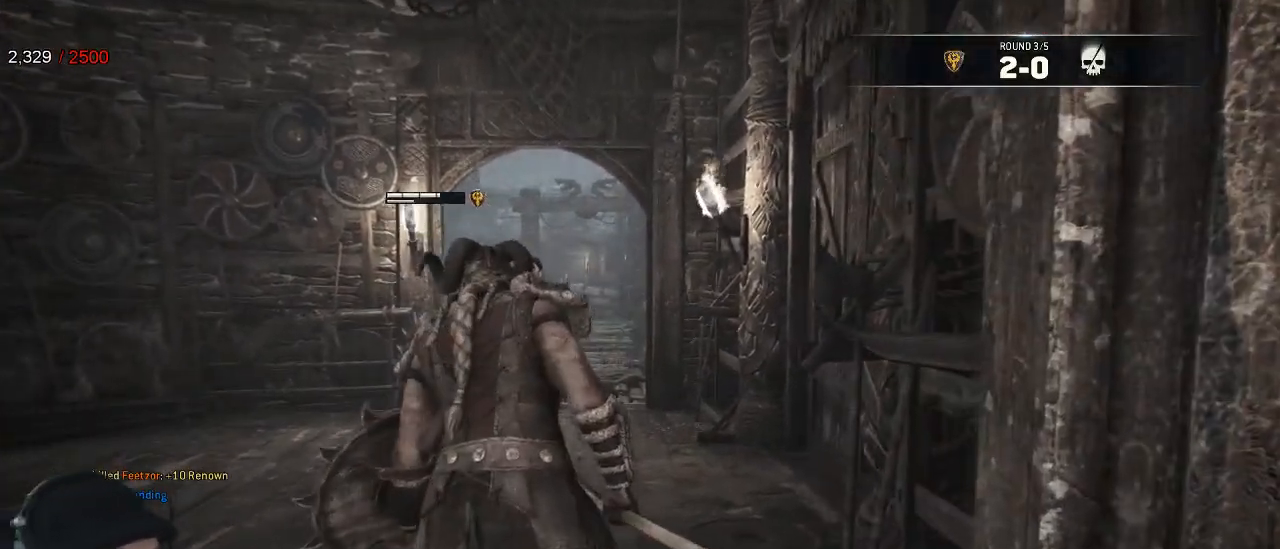
{"buttons": [], "left_stick": "center", "right_stick": "center", "events": []}
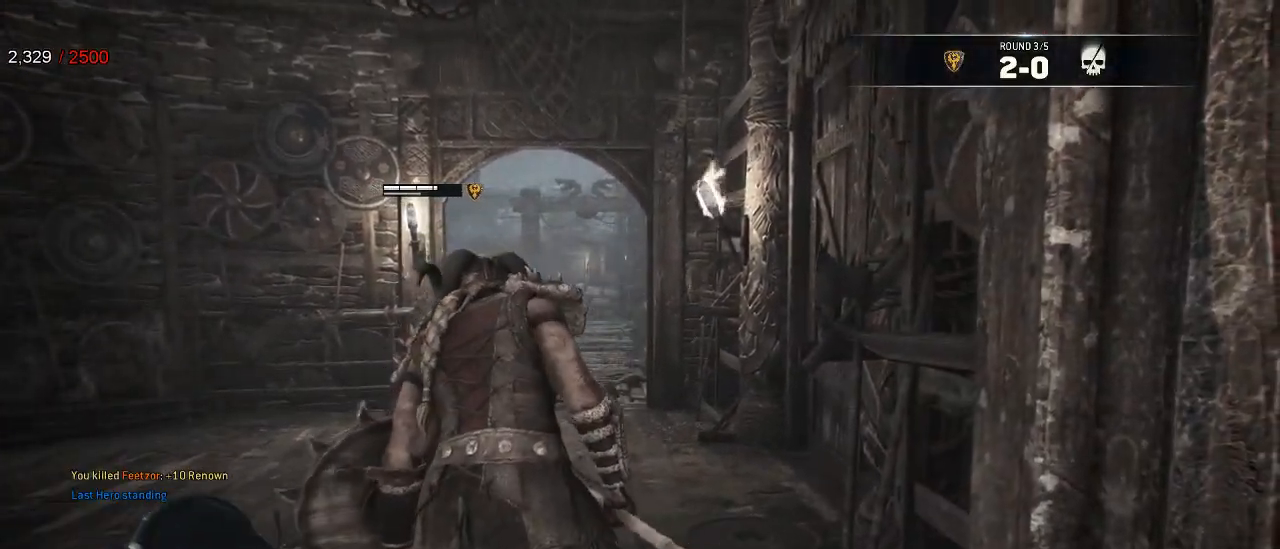
{"buttons": [], "left_stick": "center", "right_stick": "center", "events": []}
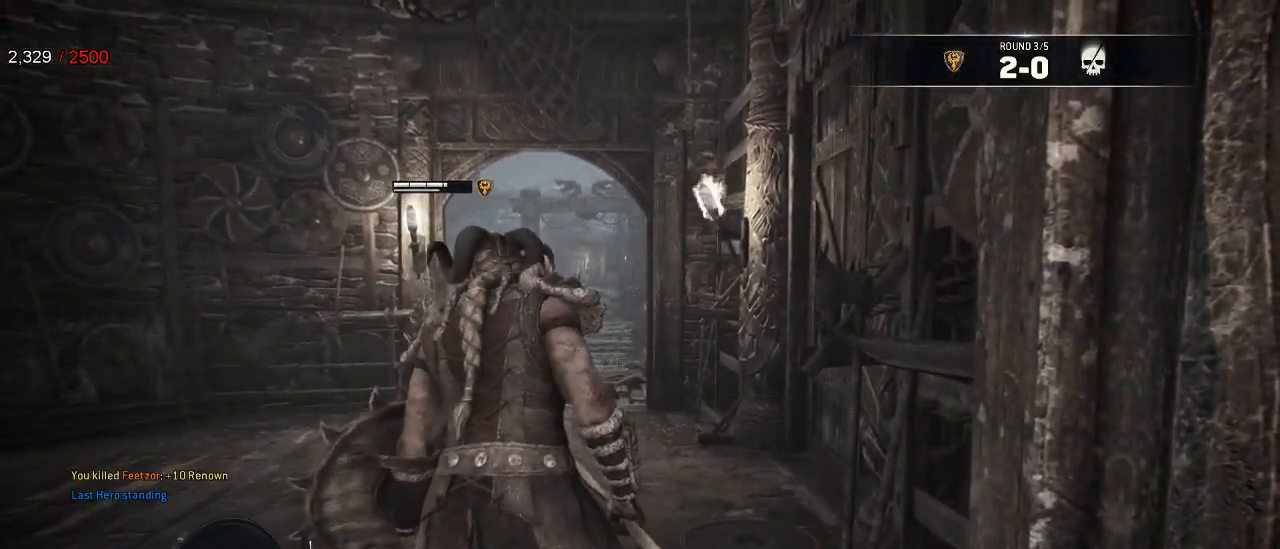
{"buttons": [], "left_stick": "center", "right_stick": "center", "events": []}
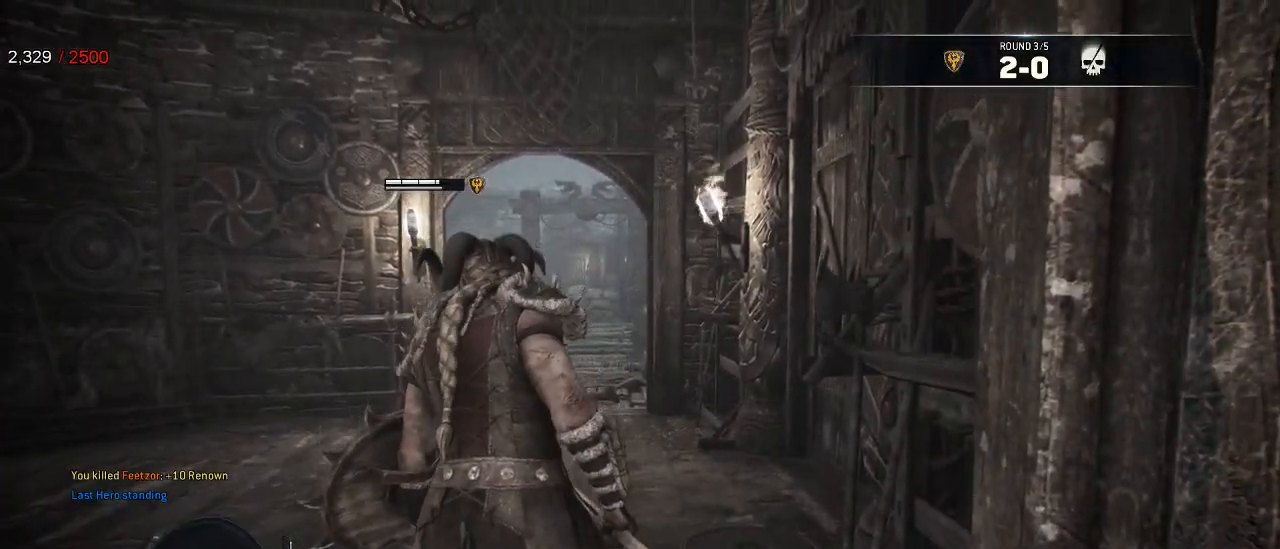
{"buttons": [], "left_stick": "center", "right_stick": "center", "events": []}
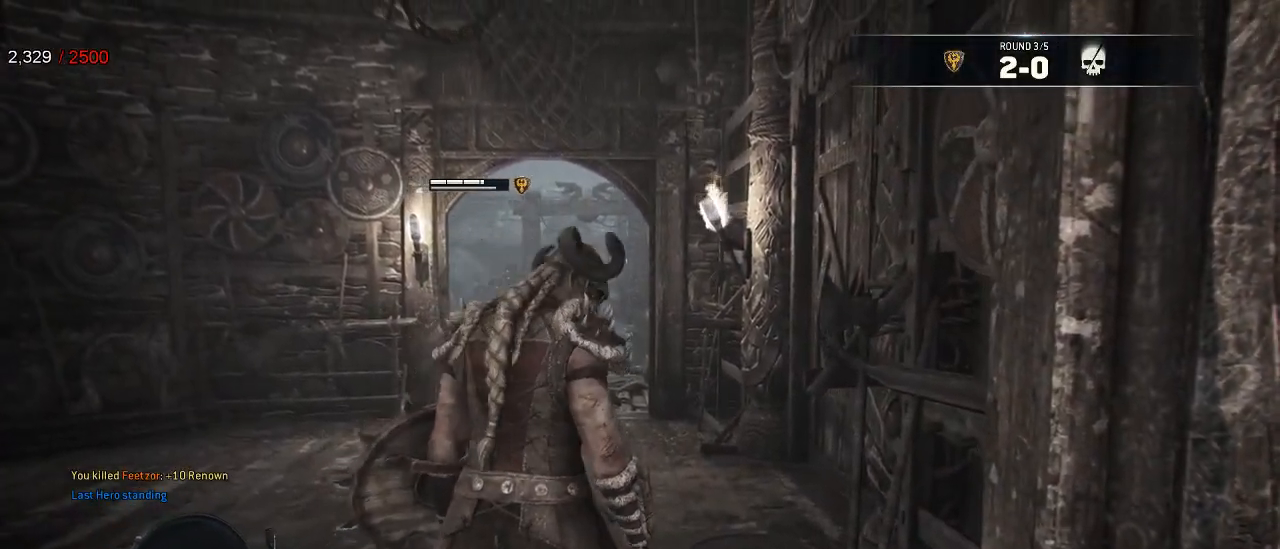
{"buttons": [], "left_stick": "center", "right_stick": "center", "events": []}
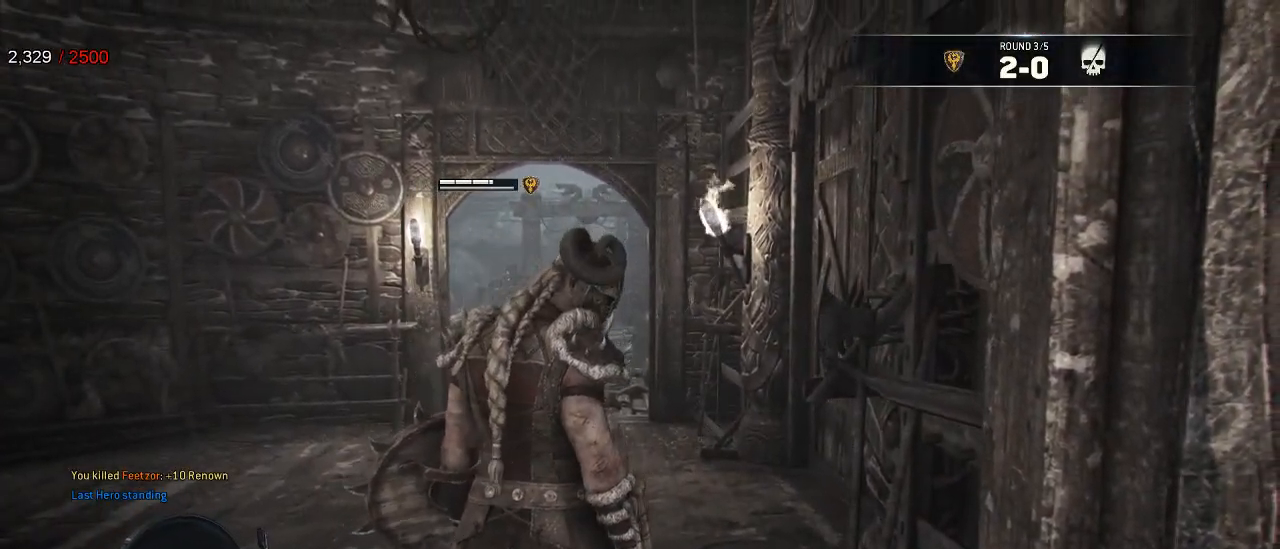
{"buttons": [], "left_stick": "center", "right_stick": "center", "events": []}
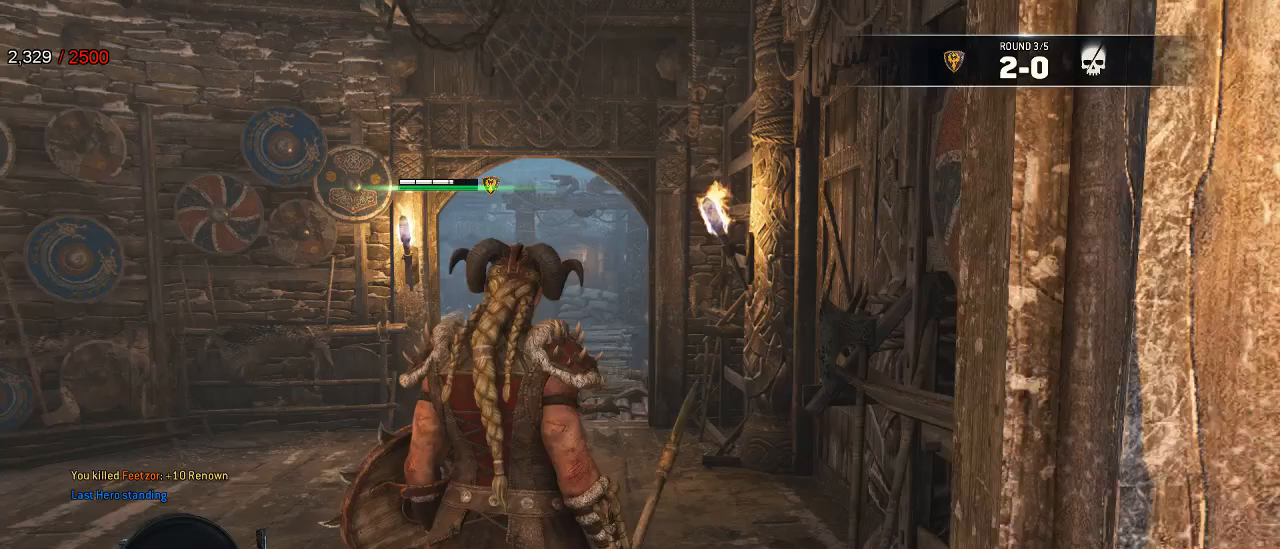
{"buttons": [], "left_stick": "center", "right_stick": "center", "events": []}
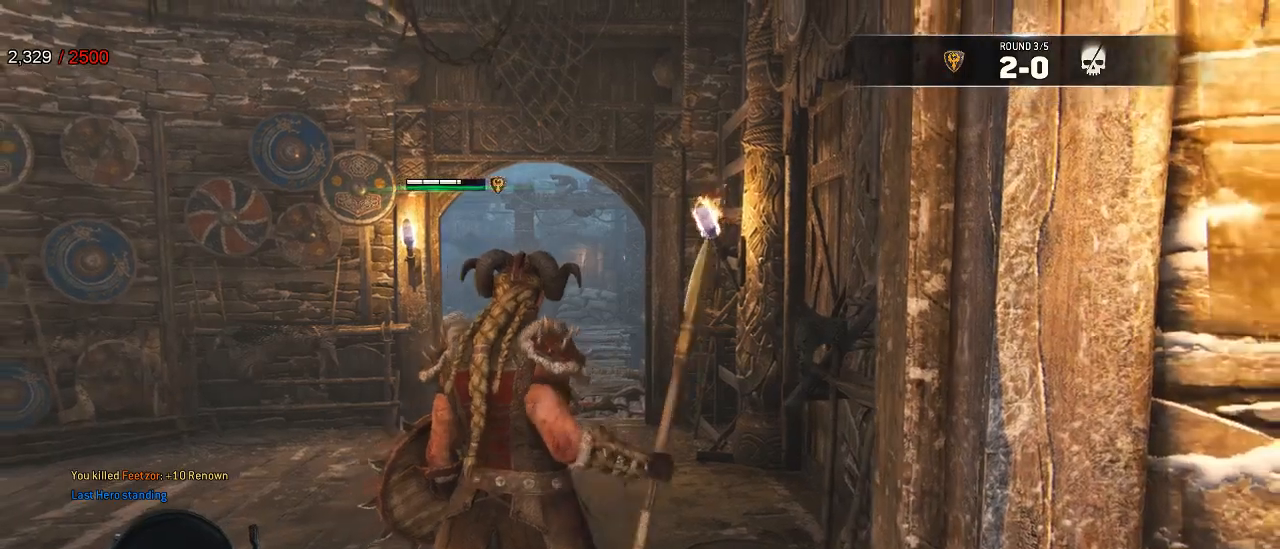
{"buttons": [], "left_stick": "center", "right_stick": "center", "events": []}
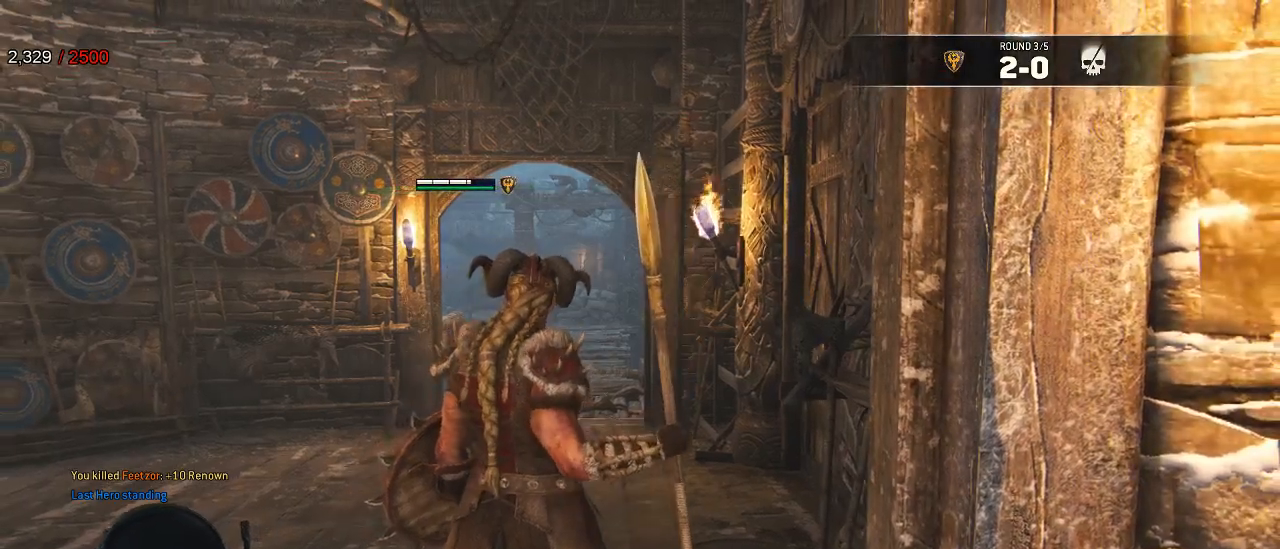
{"buttons": [], "left_stick": "up", "right_stick": "center", "events": [[50, "left_stick", "up"]]}
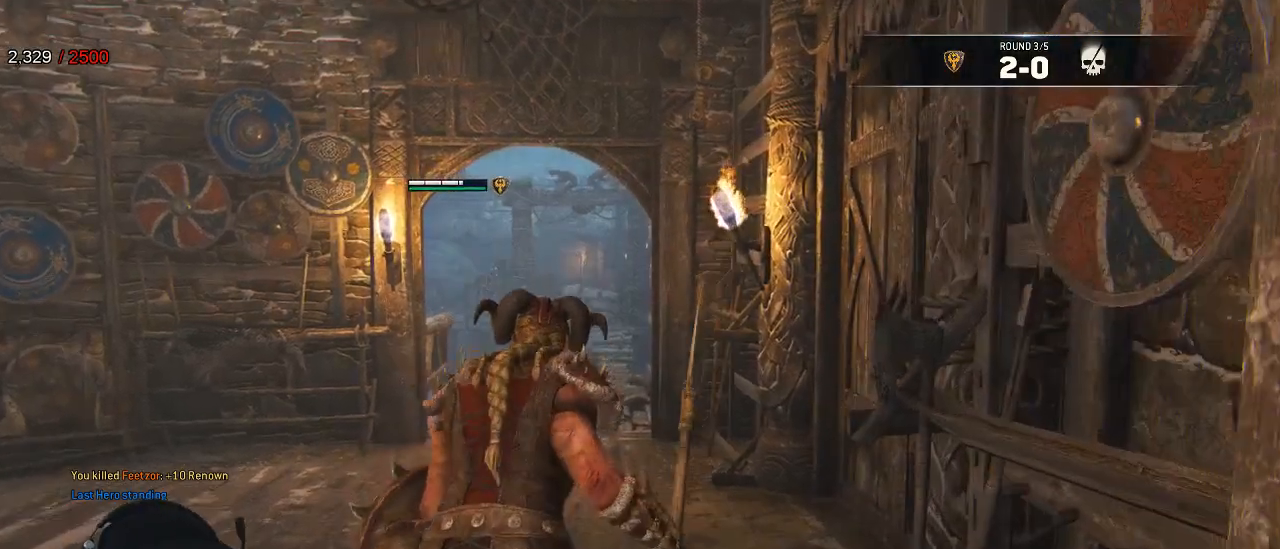
{"buttons": [], "left_stick": "up", "right_stick": "left", "events": [[367, "right_stick", "left"]]}
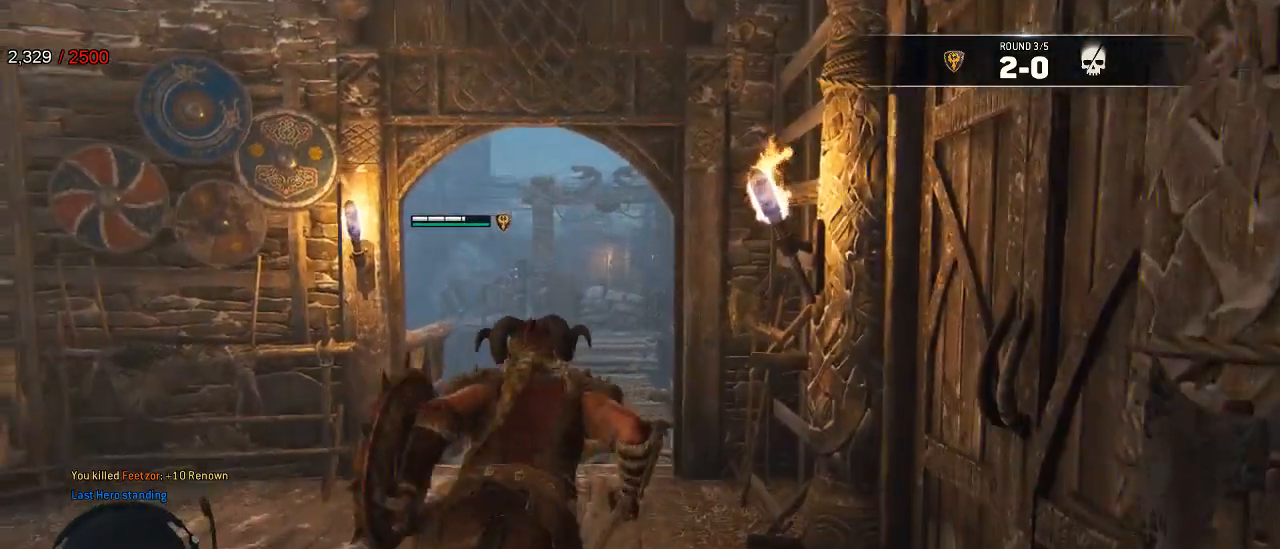
{"buttons": [], "left_stick": "left", "right_stick": "left", "events": [[17, "right_stick", "center"], [117, "left_stick", "up-left"], [350, "right_stick", "left"], [417, "left_stick", "left"]]}
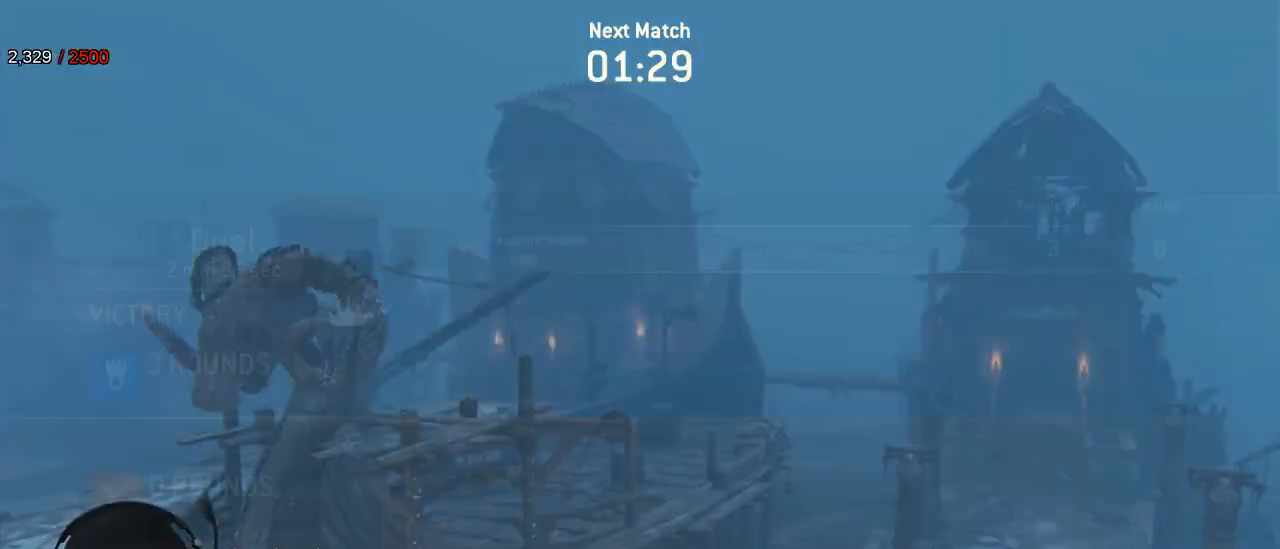
{"buttons": [], "left_stick": "center", "right_stick": "center", "events": [[350, "left_stick", "center"], [433, "right_stick", "center"]]}
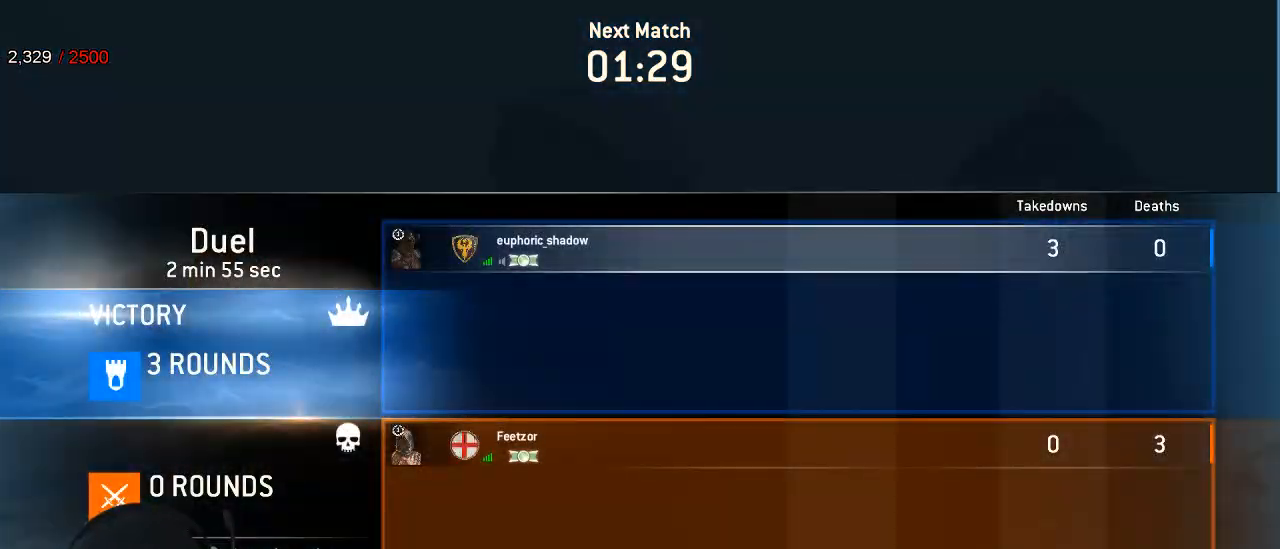
{"buttons": [], "left_stick": "center", "right_stick": "center", "events": [[33, "DPAD_RIGHT", "down"], [100, "DPAD_RIGHT", "up"], [183, "DPAD_RIGHT", "down"], [233, "DPAD_RIGHT", "up"], [317, "DPAD_RIGHT", "down"], [367, "DPAD_RIGHT", "up"], [433, "DPAD_RIGHT", "down"], [483, "DPAD_RIGHT", "up"]]}
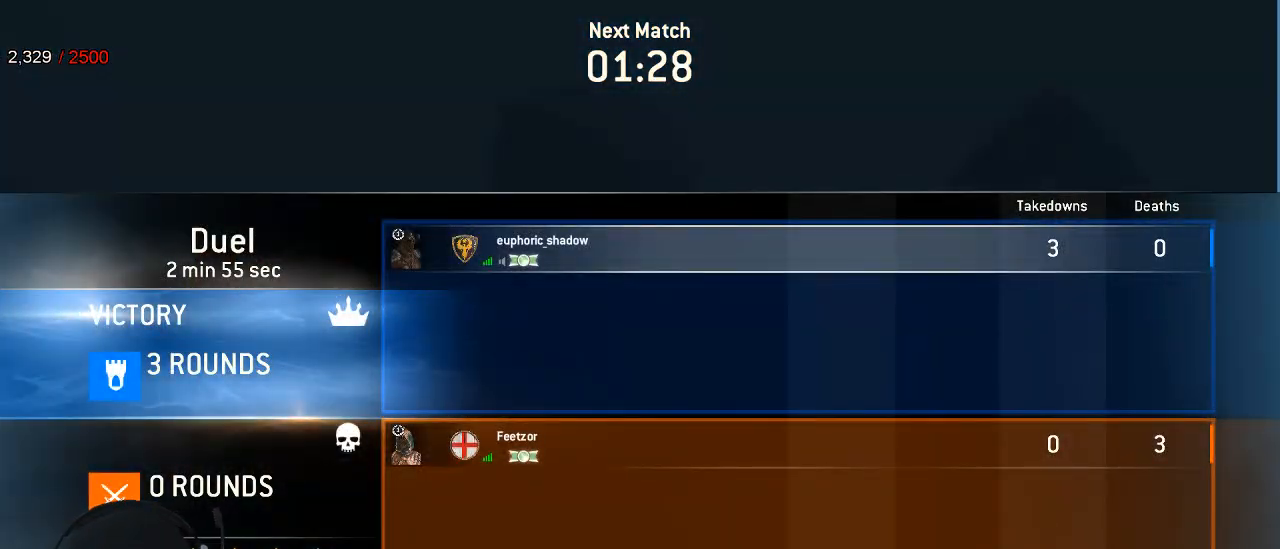
{"buttons": [], "left_stick": "center", "right_stick": "center", "events": [[67, "DPAD_RIGHT", "down"], [167, "DPAD_RIGHT", "up"]]}